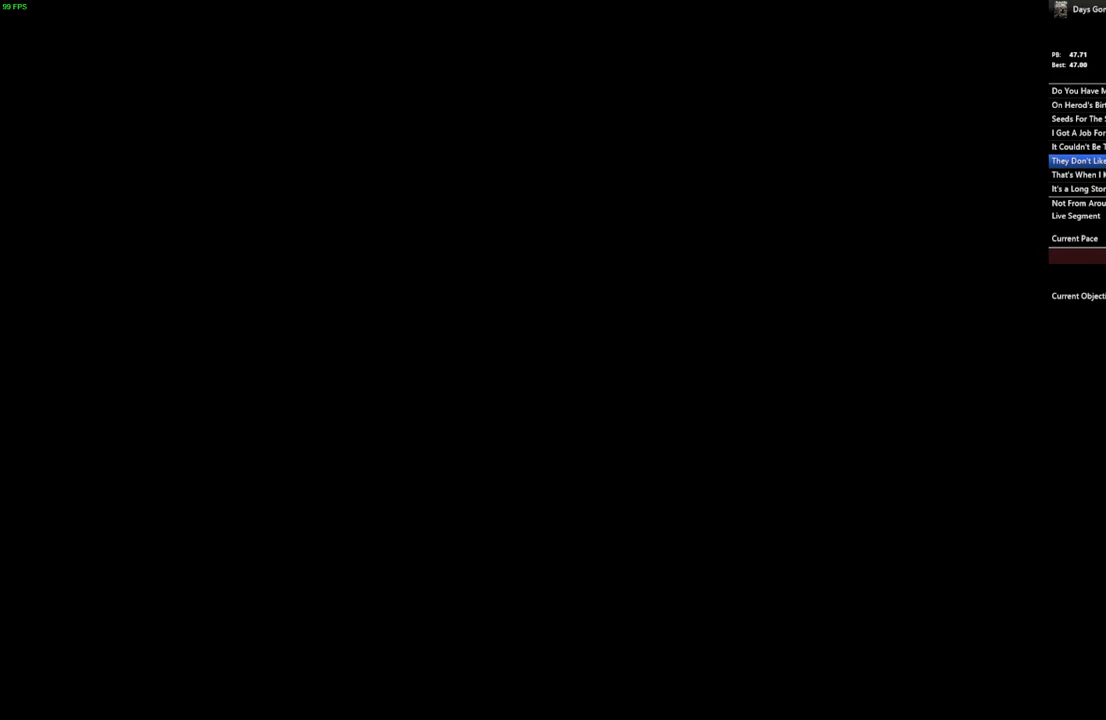
Gameplay with keyboard and mouse; each line is a JSON object with the keys and mouse buttons held at the frame after it. "events" lists presses ("down") and releases ("up") of "a", "c", "caps_lock", "ctrl", "d", "e", "escape", "f", "q", "r", "s", "shift", "space", "t", "tab", "w", "x", "y", "z", "mouse_left", "mouse_wheel" and "mouse_right" between this image and that frame as [ms after this image, input, new state], when the widget could be followed in between. "mouse_left", "mouse_wheel", "mouse_right" = the "left", "wheel", "right" buttons of the "mouse" list. No other keys are recorded. "wheel" means that the mouse wheel is clicked or scrolled. Mouse movement is not recorded.
{"keys": [], "mouse": [], "events": []}
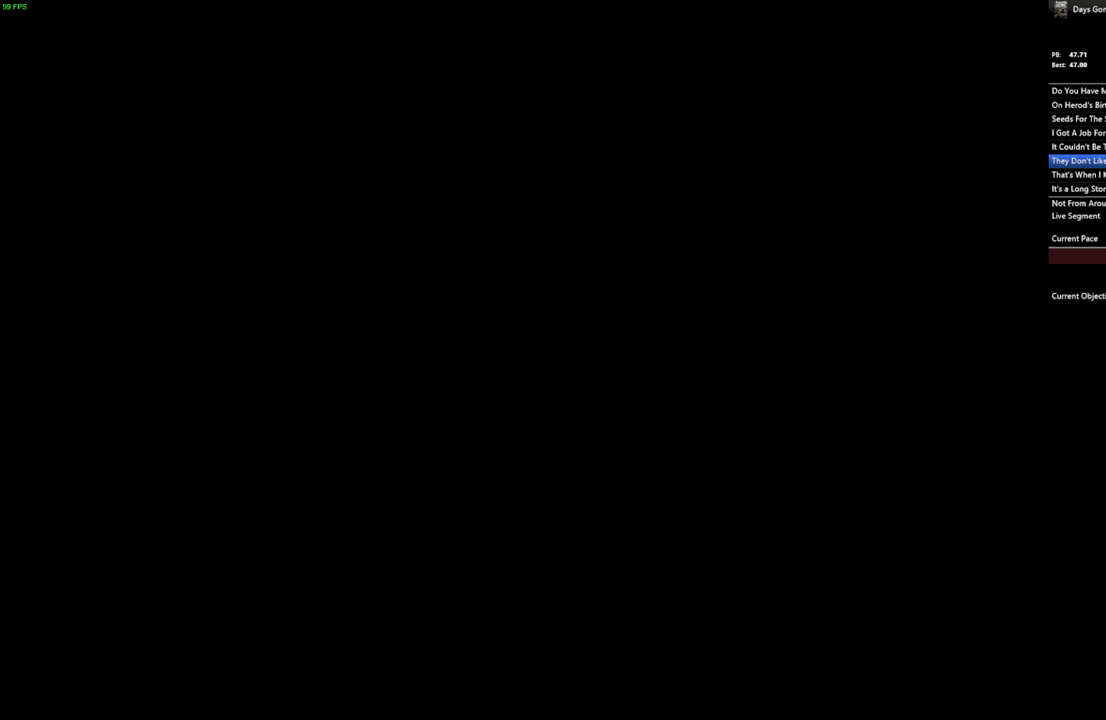
{"keys": [], "mouse": [], "events": []}
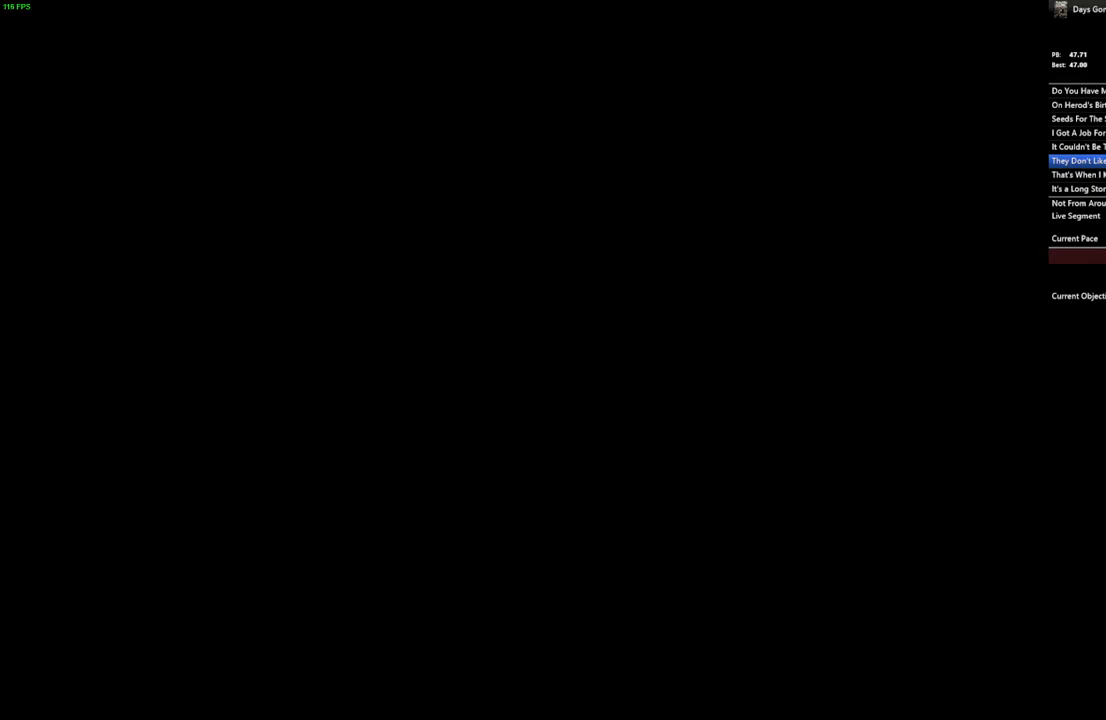
{"keys": [], "mouse": [], "events": []}
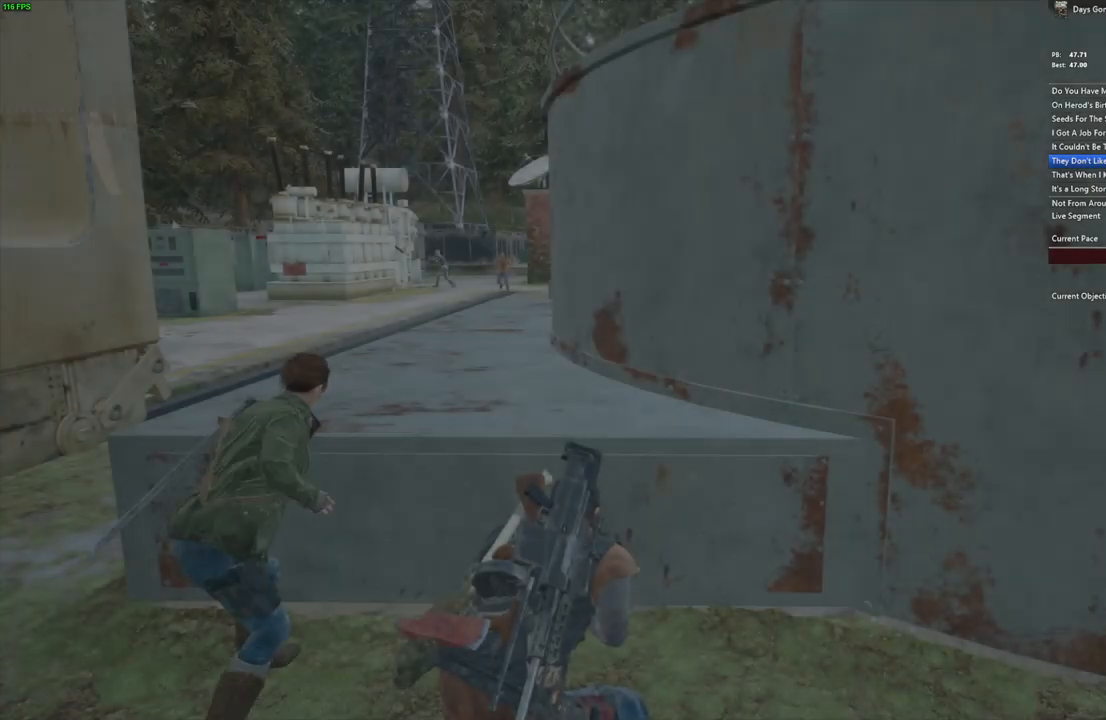
{"keys": ["a", "w"], "mouse": [], "events": [[100, "w", "down"], [467, "a", "down"]]}
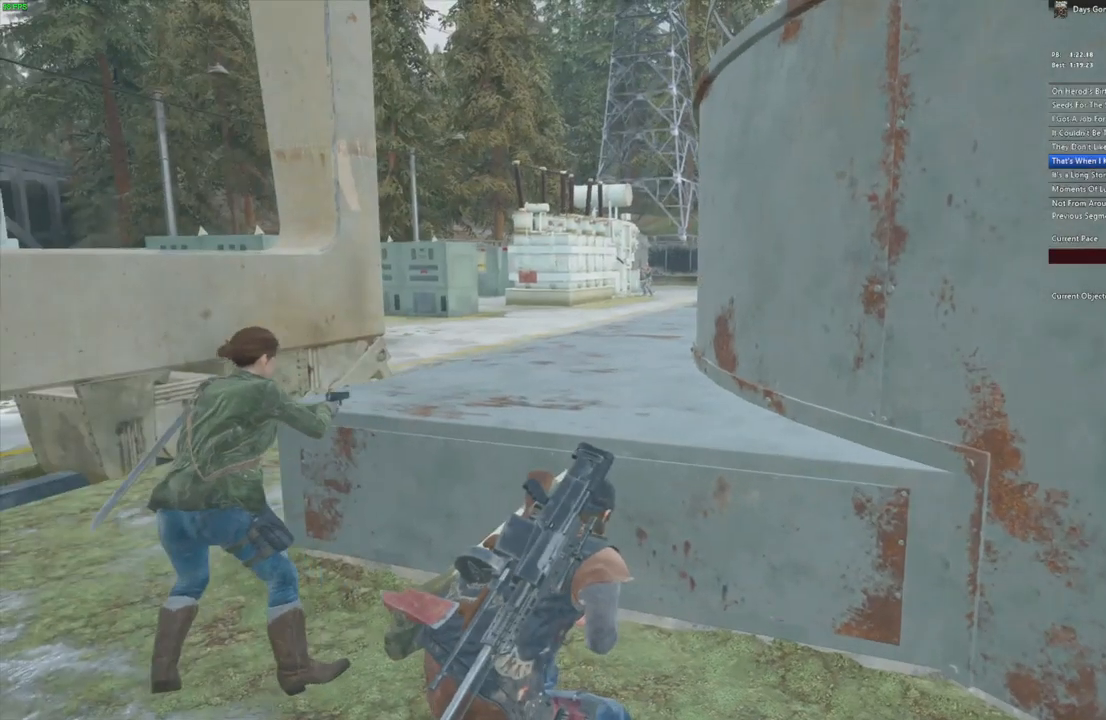
{"keys": ["w"], "mouse": [], "events": [[117, "a", "up"]]}
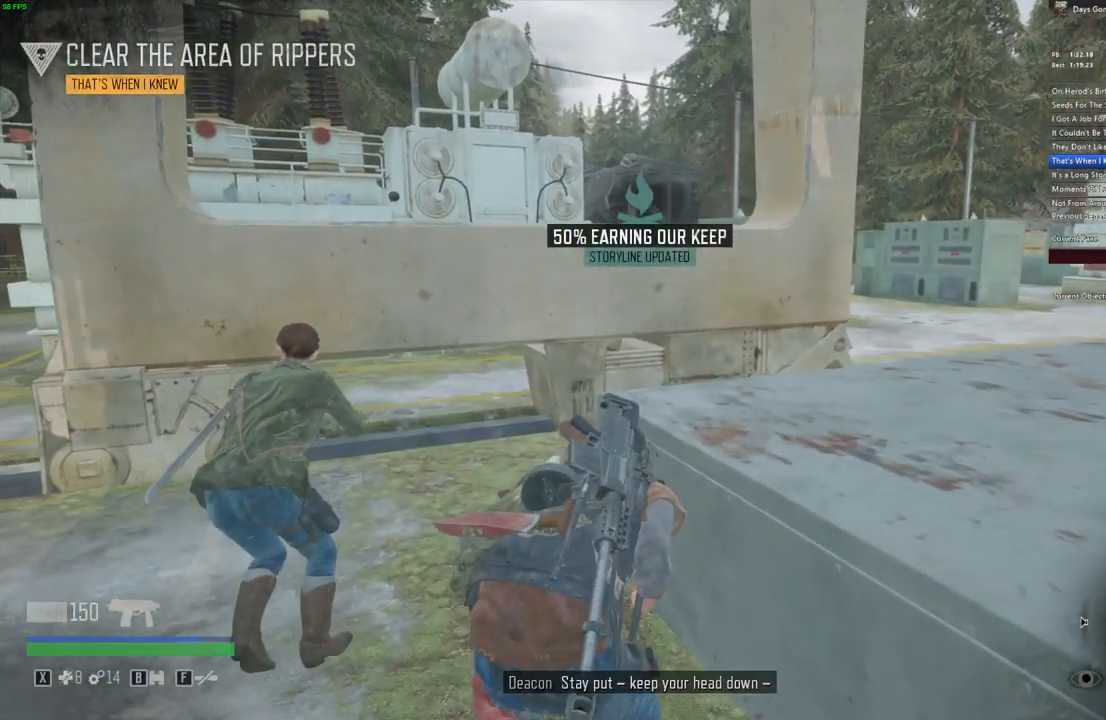
{"keys": ["shift", "w"], "mouse": ["right"], "events": [[300, "shift", "down"], [450, "mouse_right", "down"]]}
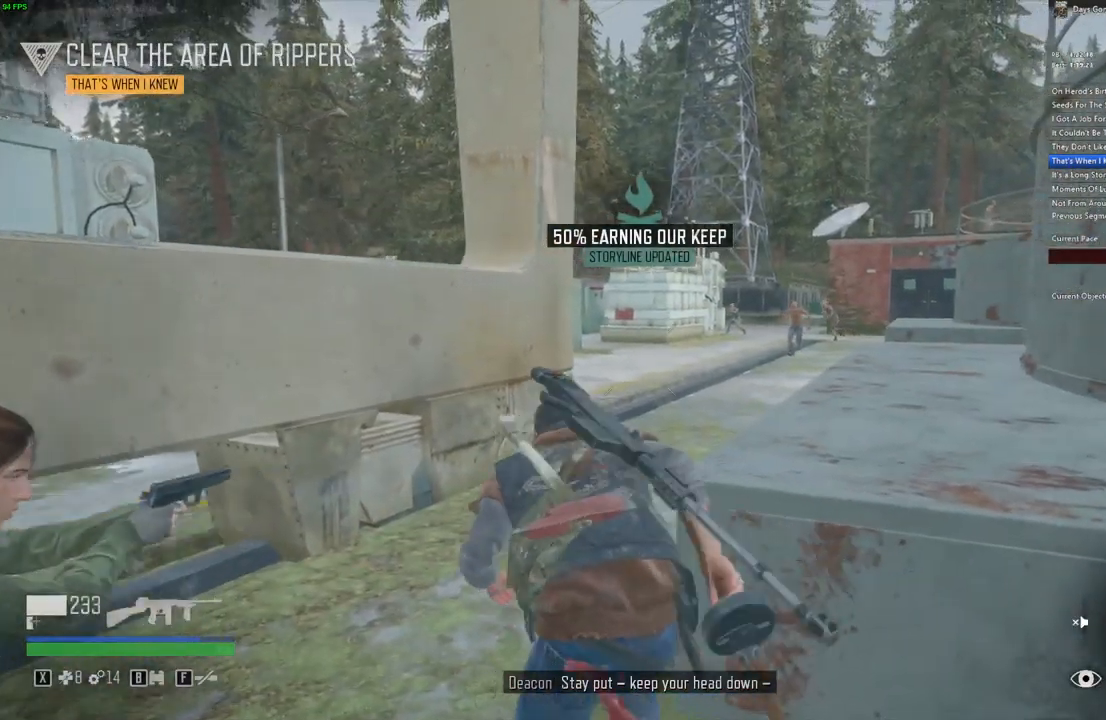
{"keys": ["w"], "mouse": ["left", "right"], "events": [[217, "shift", "up"], [400, "mouse_left", "down"]]}
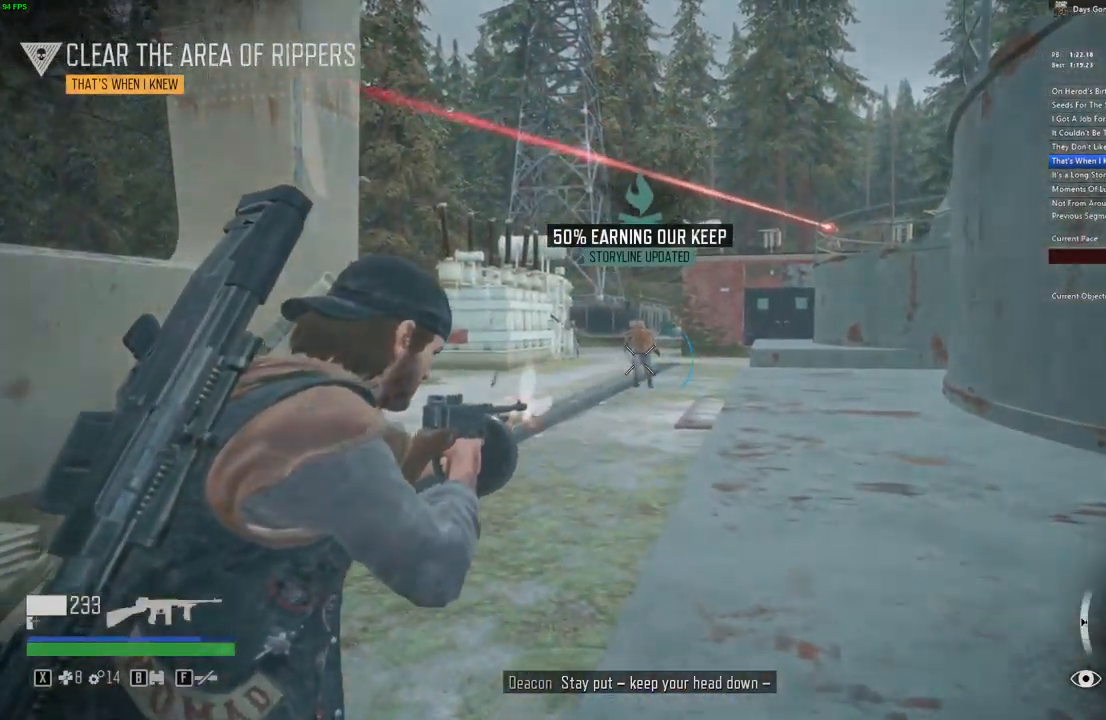
{"keys": ["w"], "mouse": ["left", "right"], "events": [[33, "mouse_left", "up"], [67, "mouse_left", "down"], [133, "mouse_left", "up"], [200, "mouse_left", "down"], [433, "mouse_left", "up"], [500, "mouse_left", "down"]]}
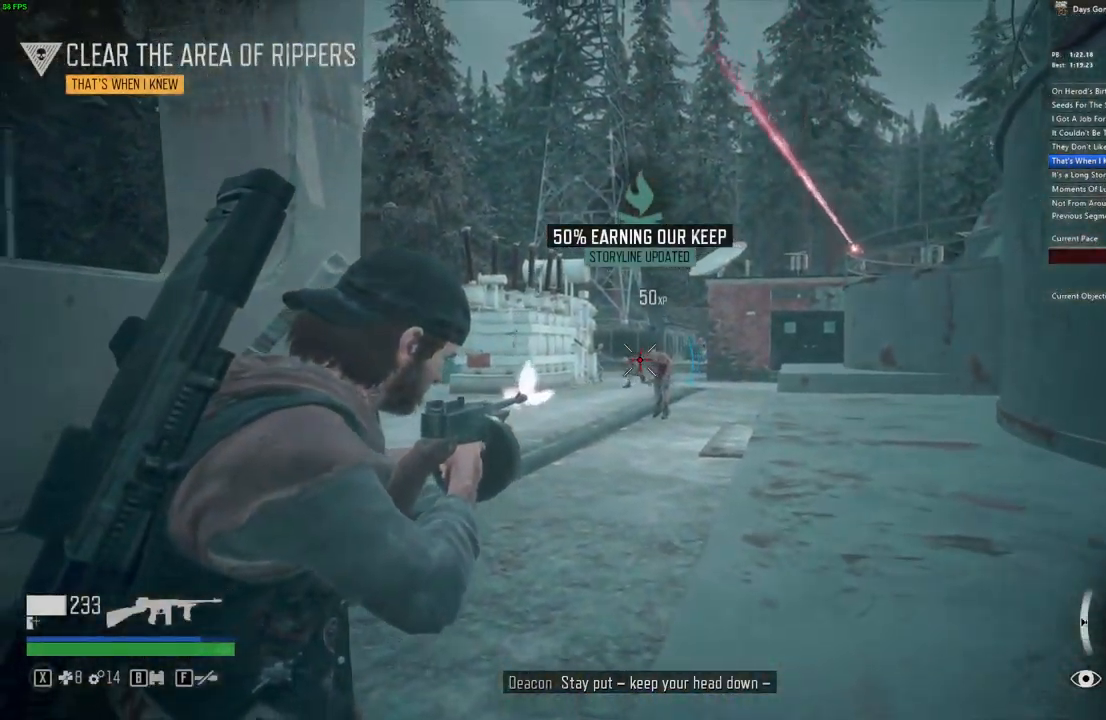
{"keys": ["w"], "mouse": ["right"], "events": [[67, "mouse_left", "up"], [117, "mouse_left", "down"], [217, "mouse_left", "up"], [250, "mouse_left", "down"], [350, "mouse_left", "up"], [383, "mouse_left", "down"], [483, "mouse_left", "up"]]}
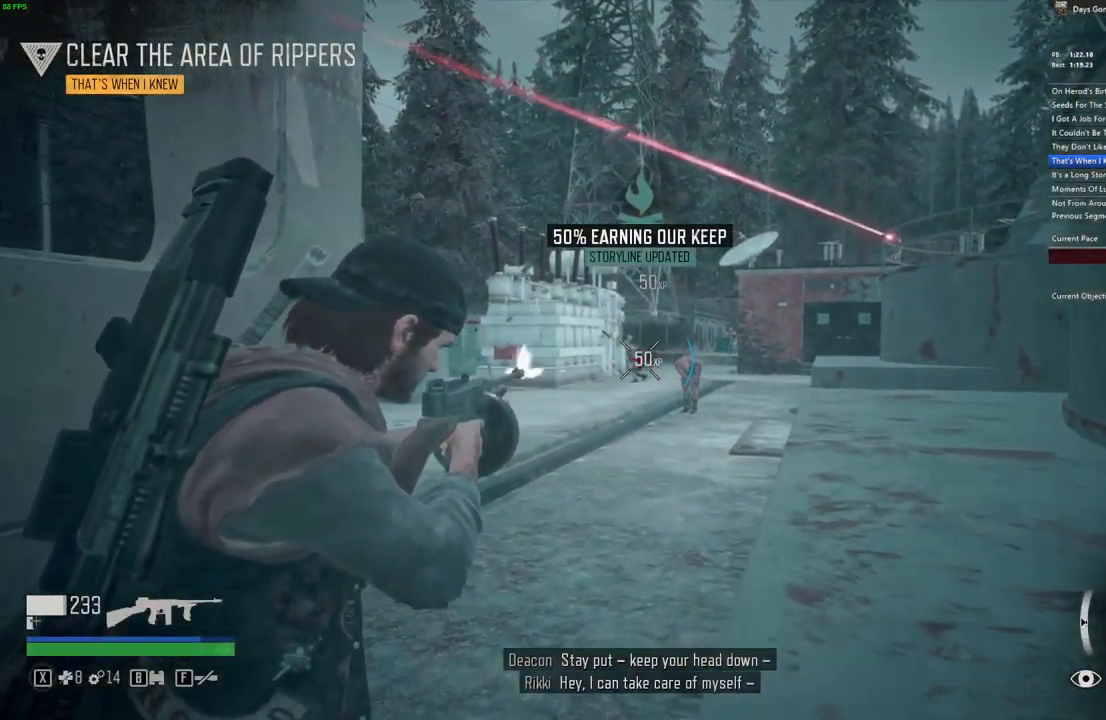
{"keys": ["w"], "mouse": ["right"], "events": [[17, "mouse_left", "down"], [117, "mouse_left", "up"], [250, "mouse_left", "down"], [500, "mouse_left", "up"]]}
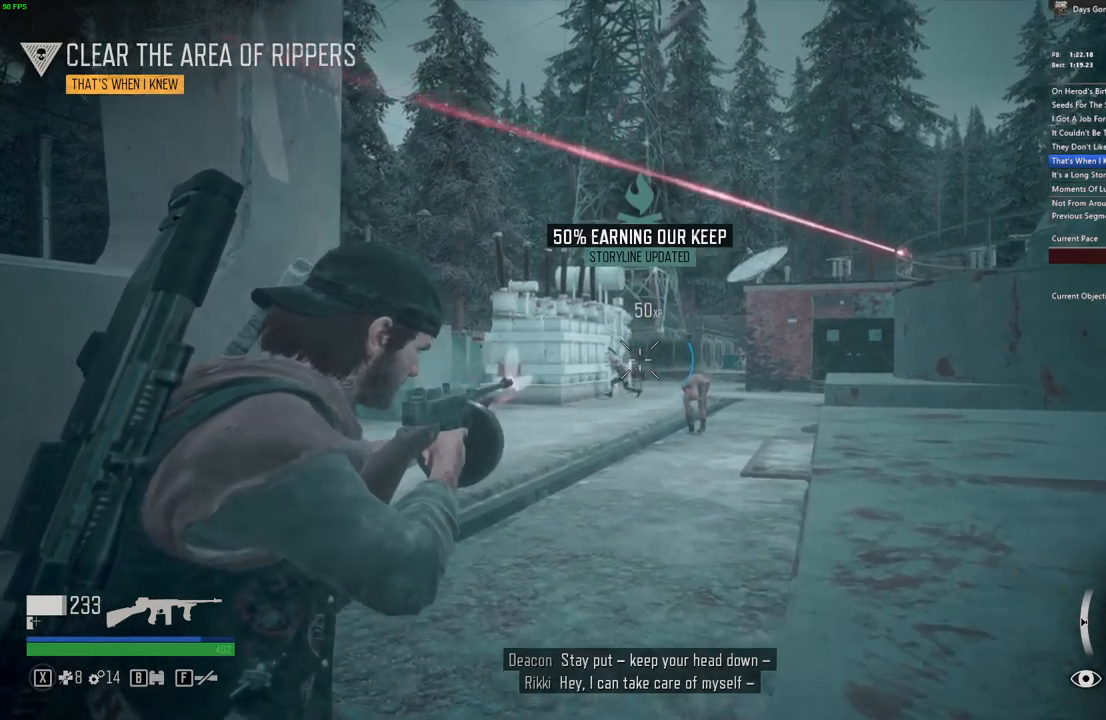
{"keys": ["w"], "mouse": ["right"], "events": [[34, "mouse_left", "down"], [117, "mouse_left", "up"], [167, "mouse_left", "down"], [250, "mouse_left", "up"], [300, "mouse_left", "down"], [400, "mouse_left", "up"]]}
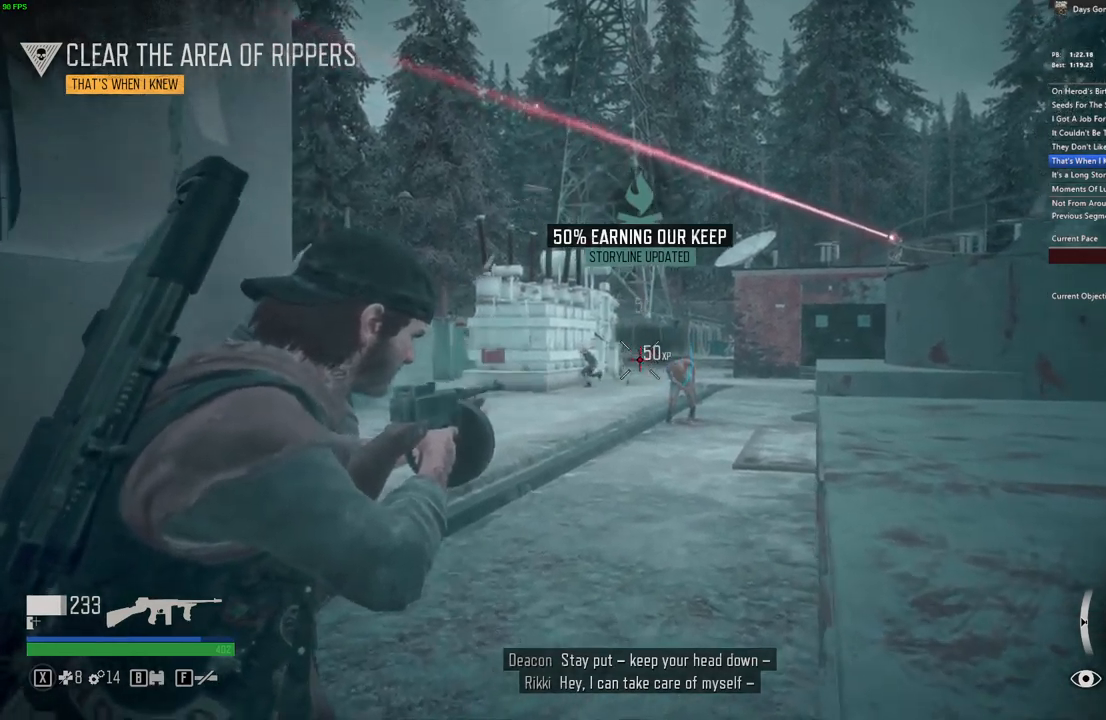
{"keys": ["w"], "mouse": ["right"], "events": []}
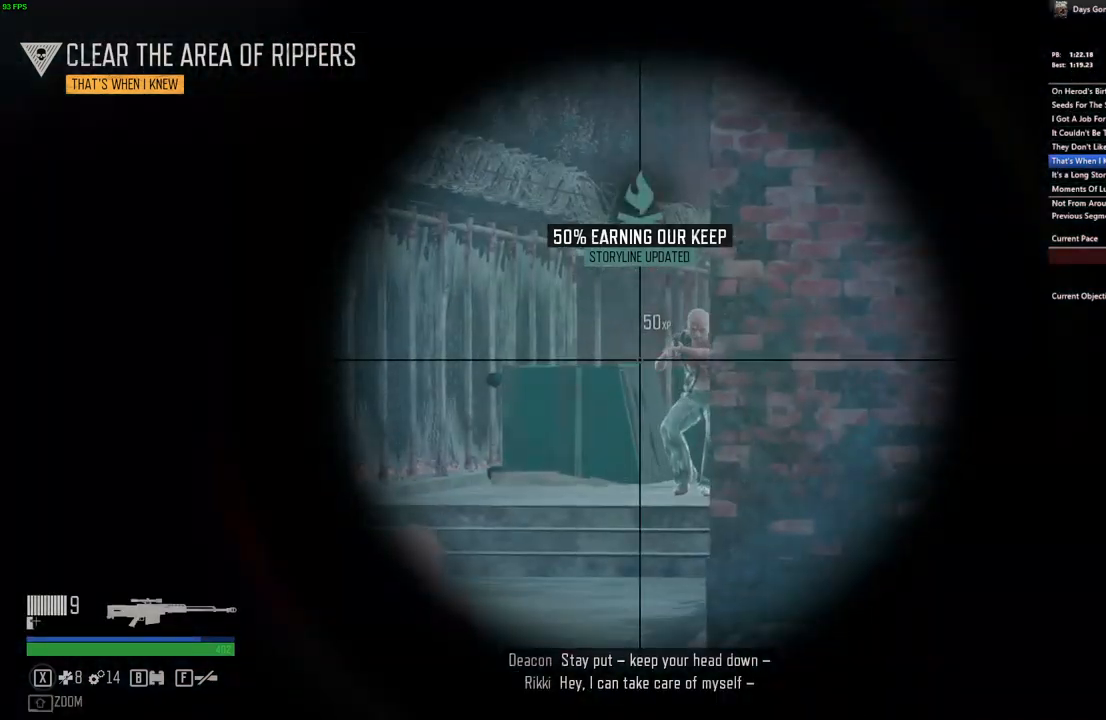
{"keys": ["a", "w"], "mouse": ["right"], "events": [[267, "mouse_left", "down"], [334, "a", "down"], [384, "mouse_left", "up"]]}
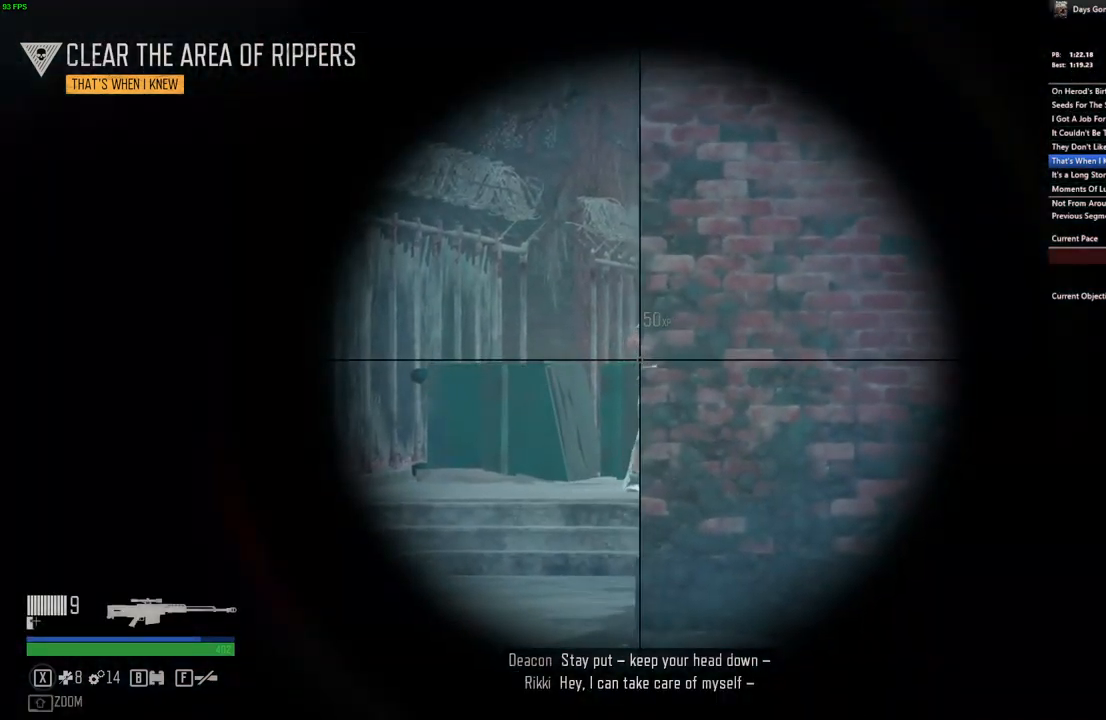
{"keys": ["w"], "mouse": [], "events": [[317, "mouse_right", "up"], [334, "a", "up"]]}
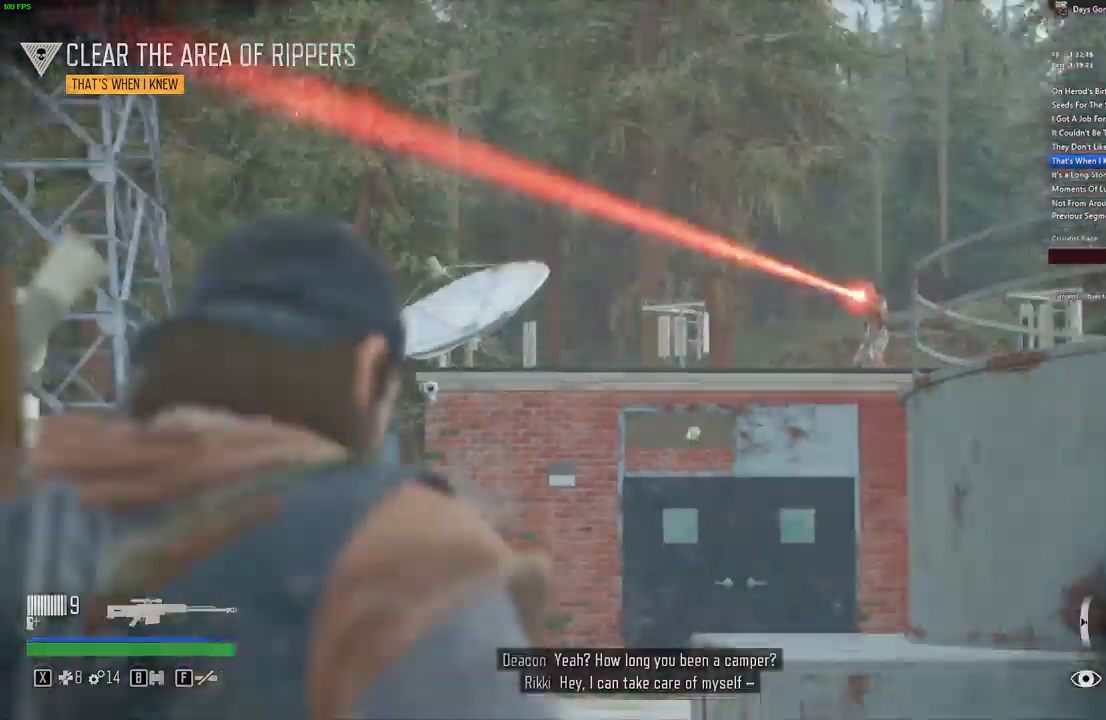
{"keys": ["w"], "mouse": ["right"], "events": [[134, "mouse_right", "down"]]}
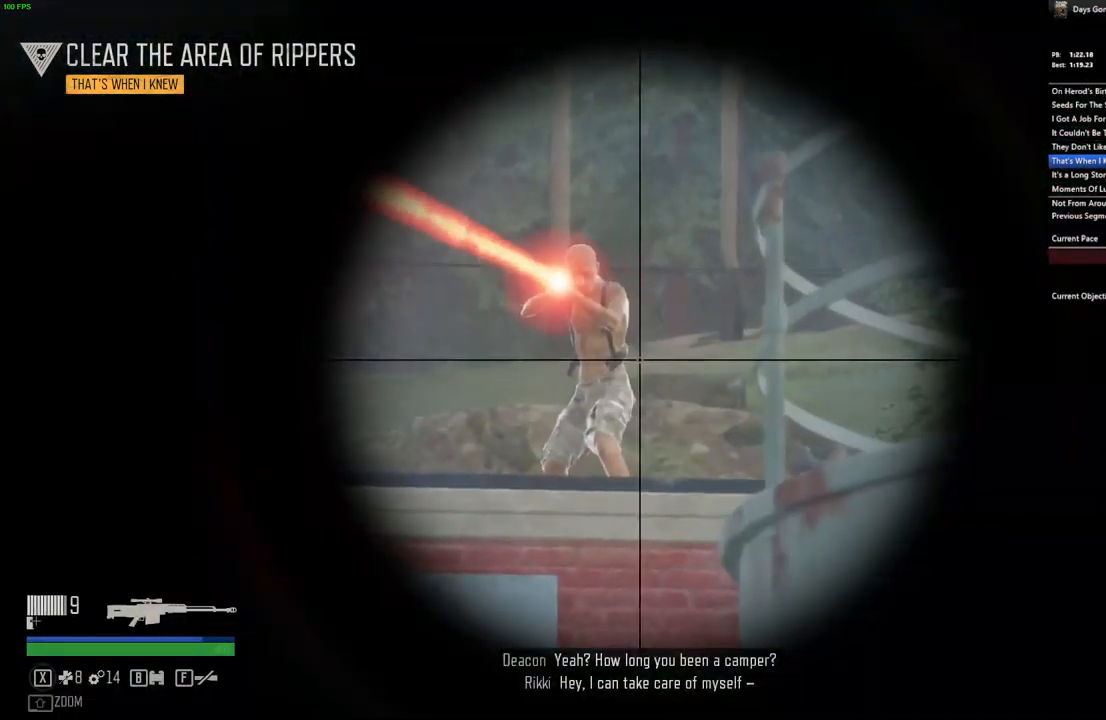
{"keys": ["w"], "mouse": [], "events": [[17, "mouse_left", "down"], [117, "mouse_left", "up"], [317, "mouse_right", "up"]]}
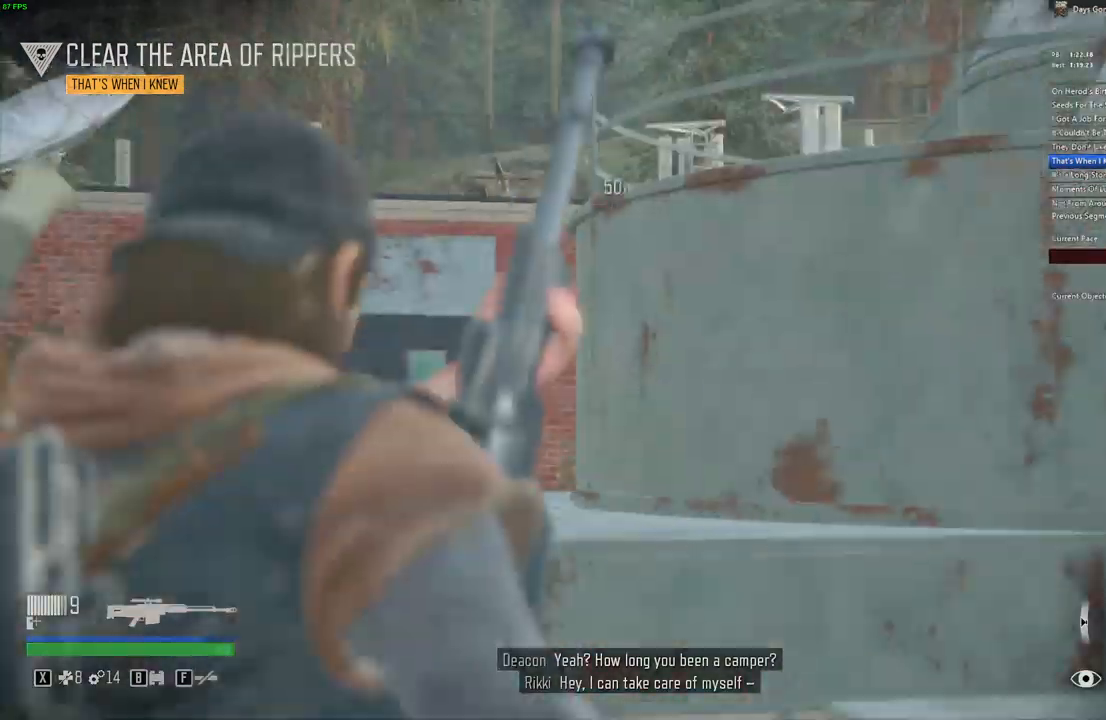
{"keys": ["w"], "mouse": [], "events": []}
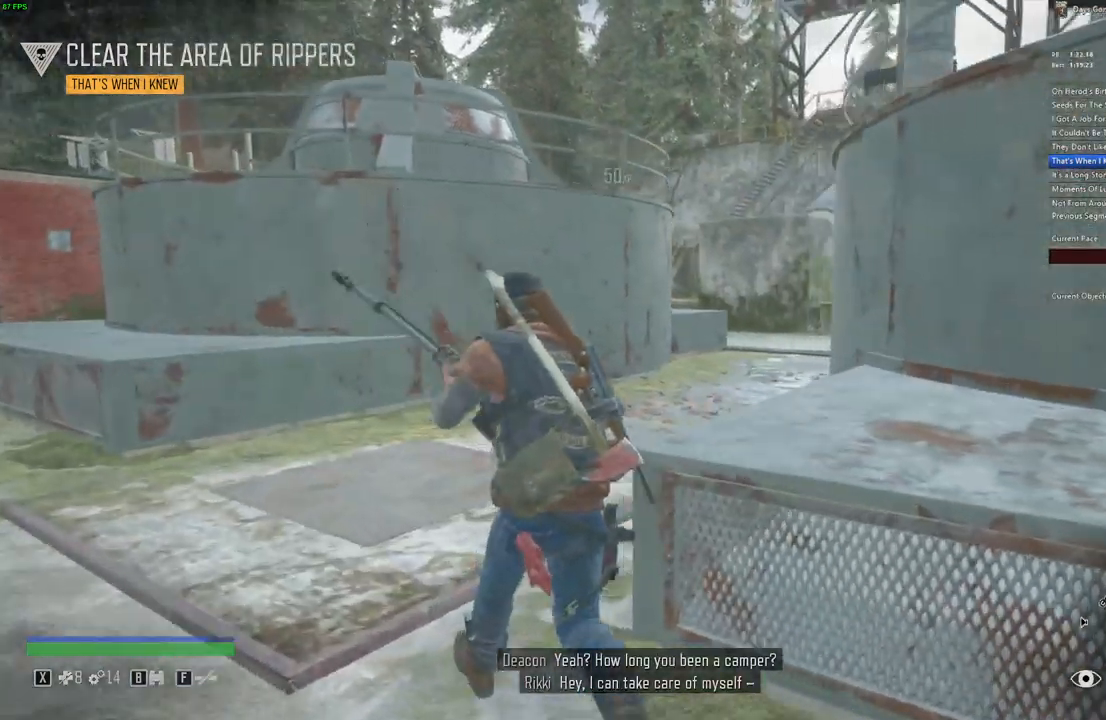
{"keys": ["a"], "mouse": ["left", "right"], "events": [[17, "mouse_right", "down"], [67, "a", "down"], [117, "w", "up"], [250, "mouse_left", "down"], [384, "mouse_left", "up"], [500, "mouse_left", "down"]]}
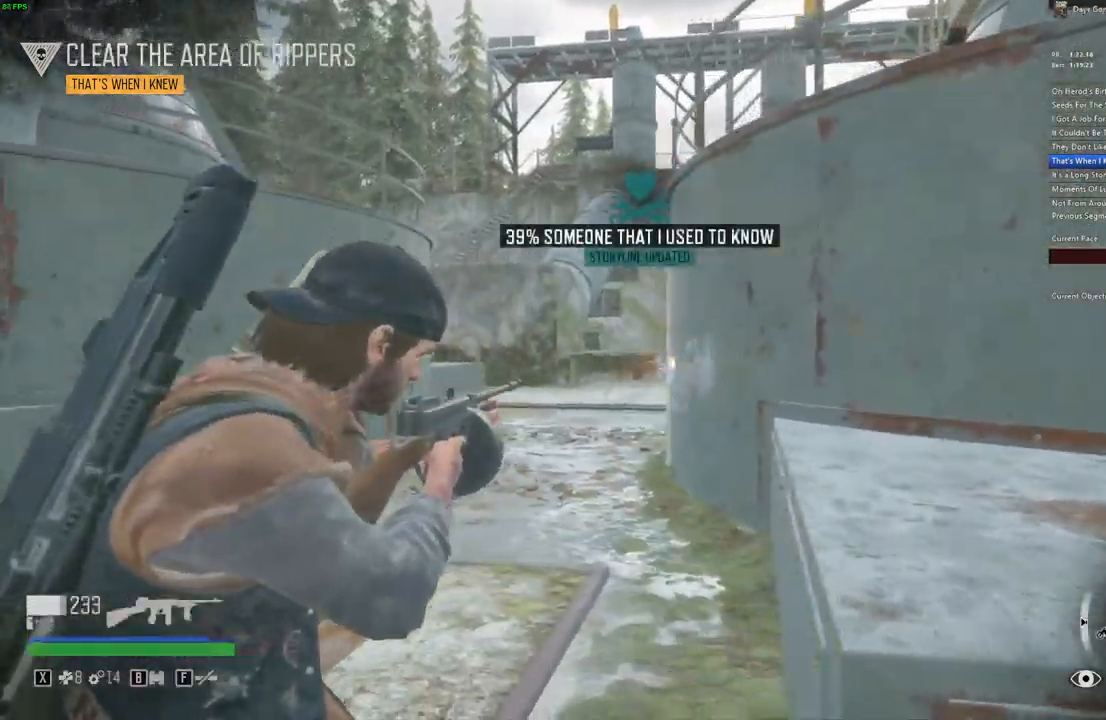
{"keys": ["a", "w"], "mouse": [], "events": [[67, "mouse_left", "up"], [134, "w", "down"], [400, "mouse_right", "up"]]}
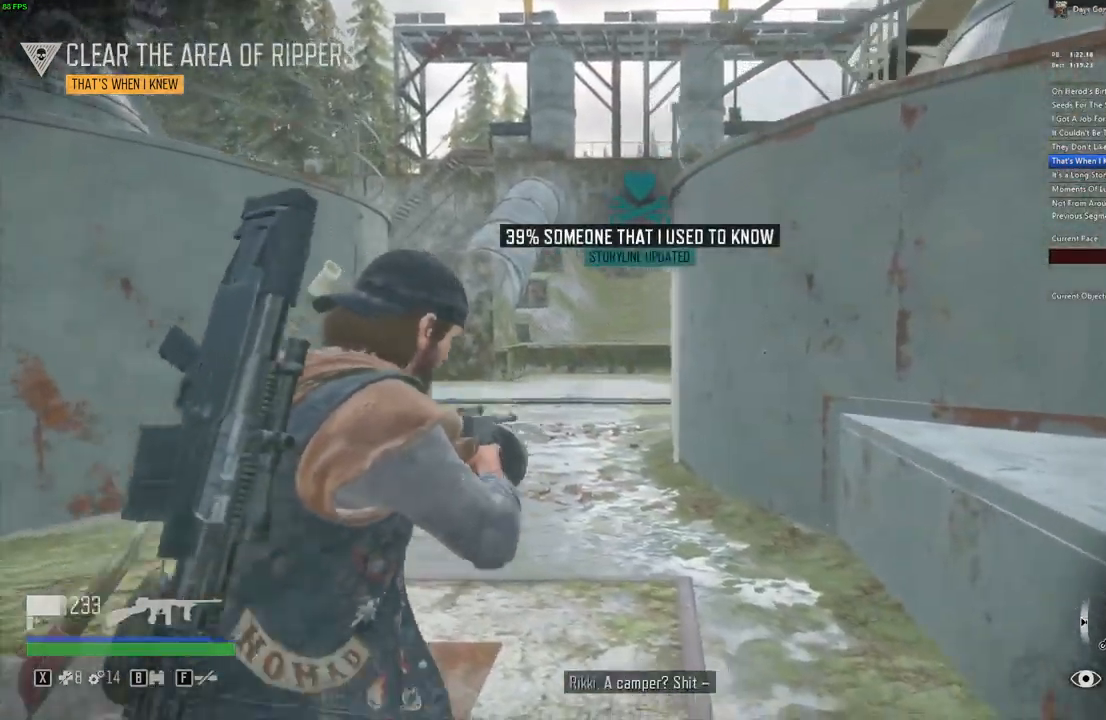
{"keys": ["a", "w"], "mouse": ["left", "right"], "events": [[266, "mouse_right", "down"], [400, "mouse_left", "down"]]}
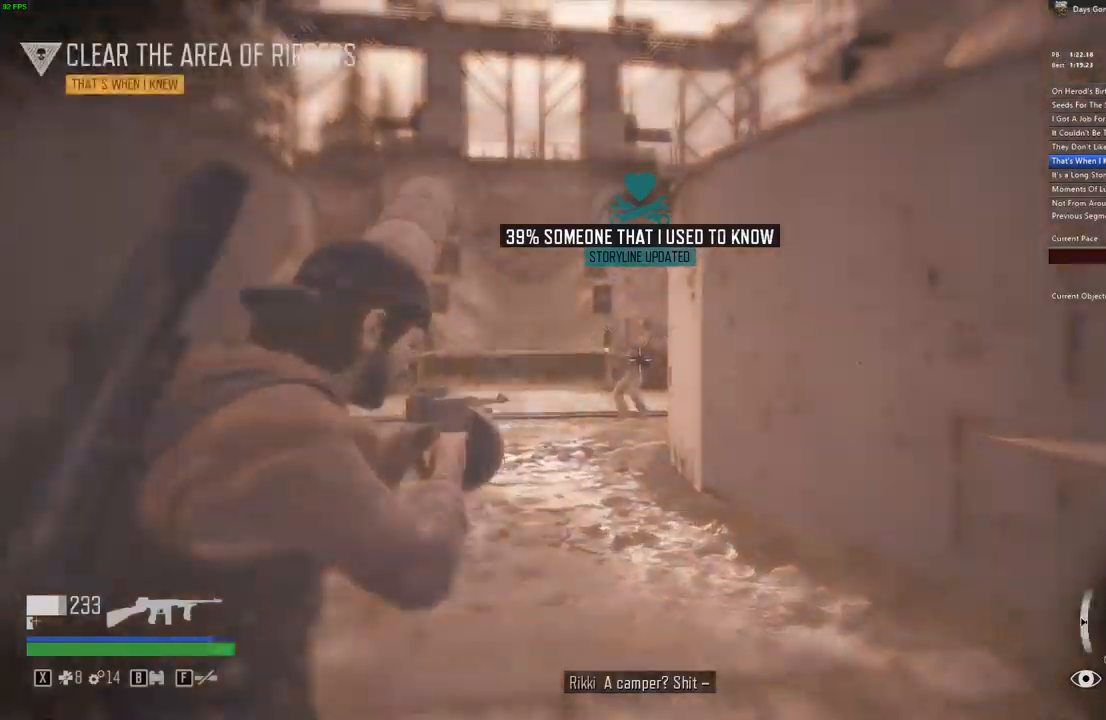
{"keys": ["a", "w"], "mouse": [], "events": [[283, "mouse_left", "up"], [333, "mouse_right", "up"]]}